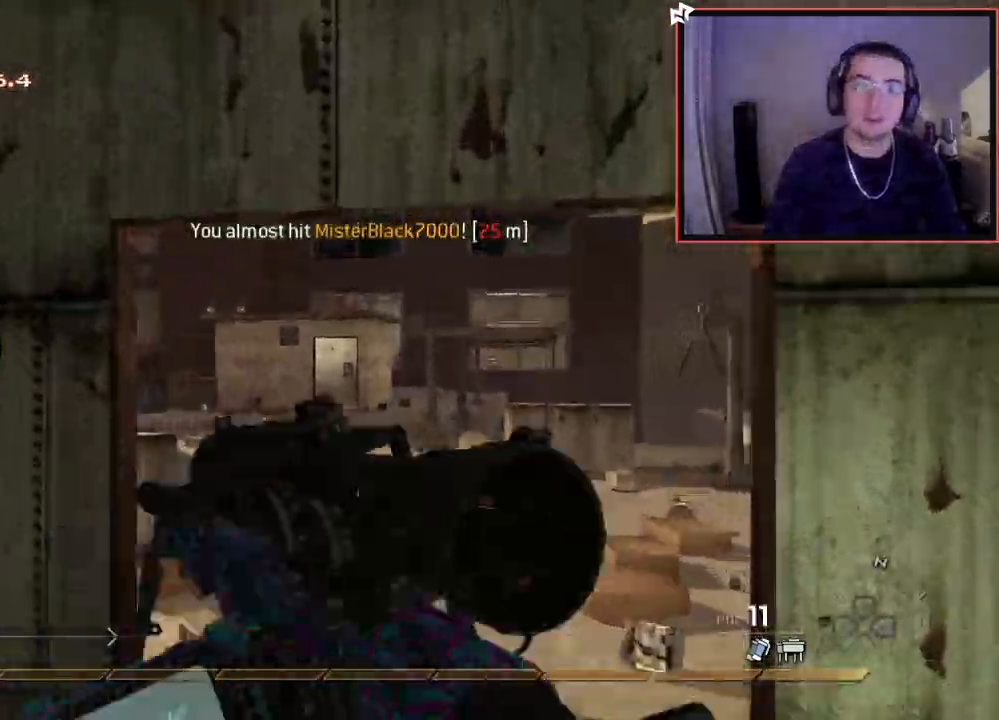
Gameplay with a controller (PlayStation layout); each line is a JSON object with the inputs held at the frame after it. "events" lists button and stick changes between this image and that frame as [ms after this image, input, new state], when the widget could be followed in between.
{"buttons": ["CROSS"], "left_stick": "up-right", "right_stick": "center", "events": [[51, "CIRCLE", "up"], [251, "right_stick", "left"], [384, "left_stick", "up-right"], [418, "right_stick", "center"]]}
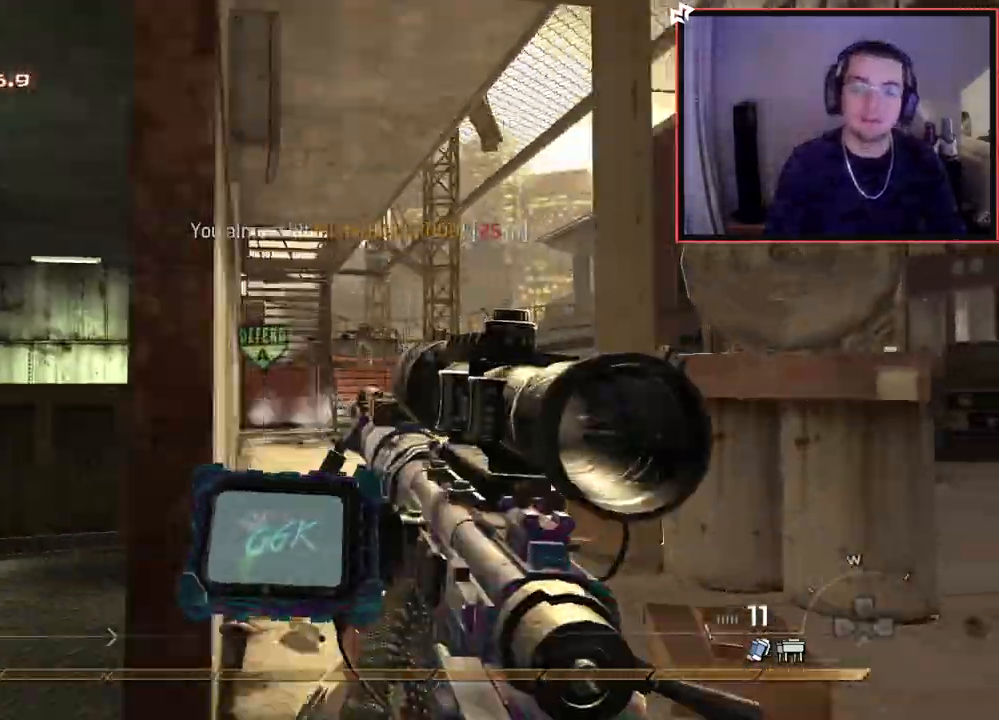
{"buttons": ["TRIANGLE", "R2"], "left_stick": "left", "right_stick": "center", "events": [[184, "CROSS", "up"], [334, "left_stick", "down-left"], [434, "R2", "down"], [467, "left_stick", "left"], [484, "TRIANGLE", "down"]]}
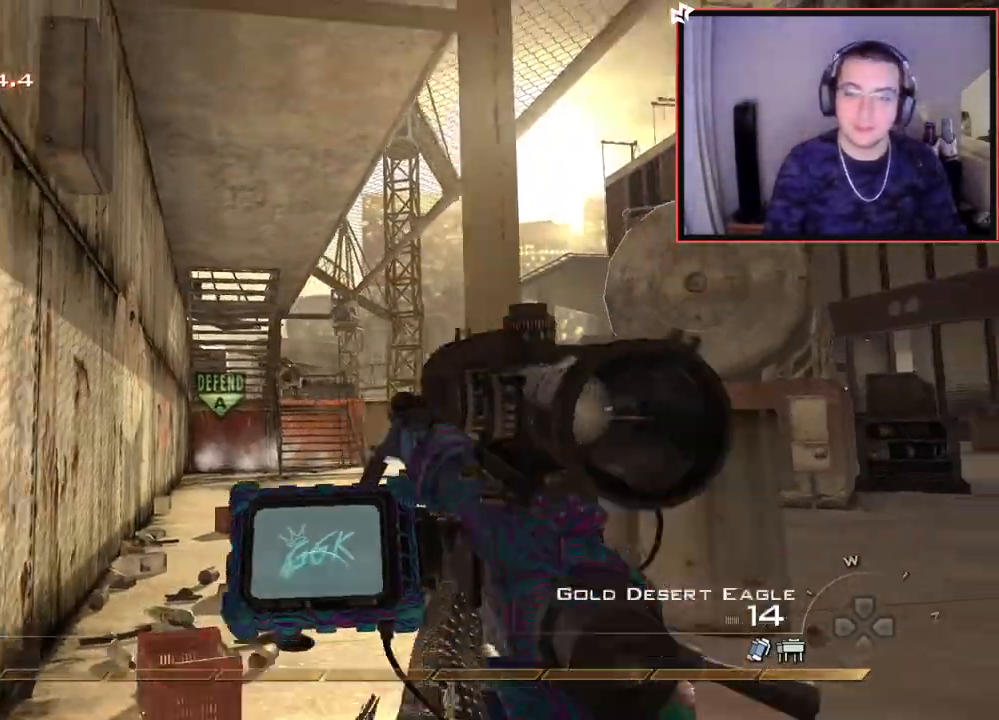
{"buttons": ["TRIANGLE", "L3"], "left_stick": "up", "right_stick": "center", "events": [[84, "R2", "up"], [84, "TRIANGLE", "up"], [151, "left_stick", "up-left"], [151, "right_stick", "down-left"], [184, "L3", "down"], [368, "right_stick", "center"], [418, "TRIANGLE", "down"], [484, "left_stick", "up"]]}
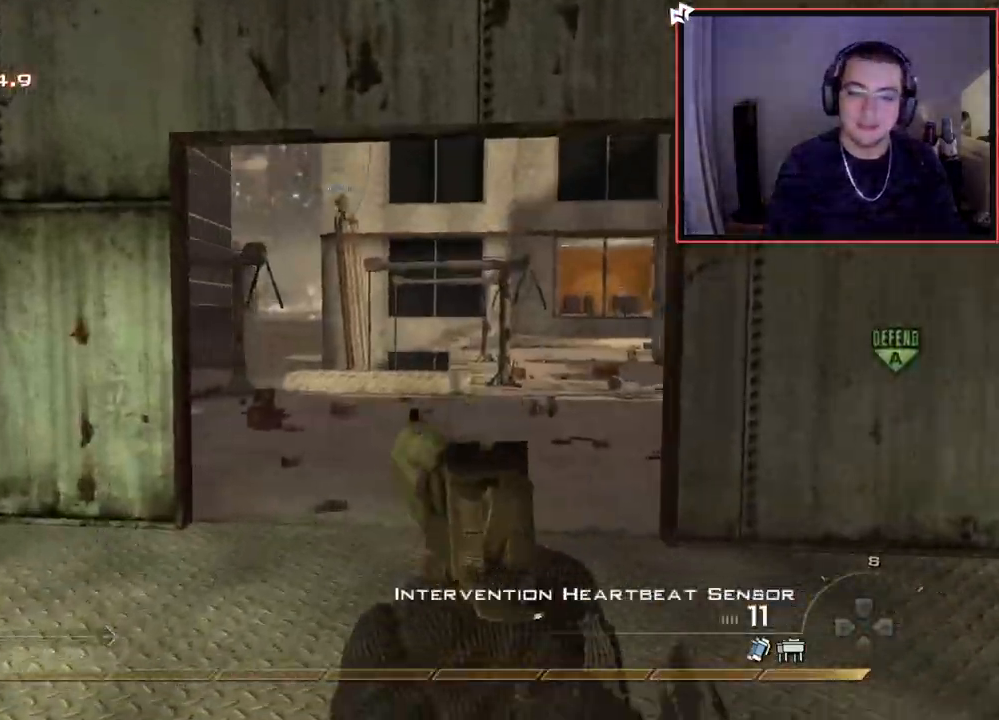
{"buttons": ["TRIANGLE"], "left_stick": "up", "right_stick": "center", "events": [[17, "TRIANGLE", "up"], [67, "L3", "up"], [250, "right_stick", "right"], [384, "right_stick", "center"], [467, "TRIANGLE", "down"]]}
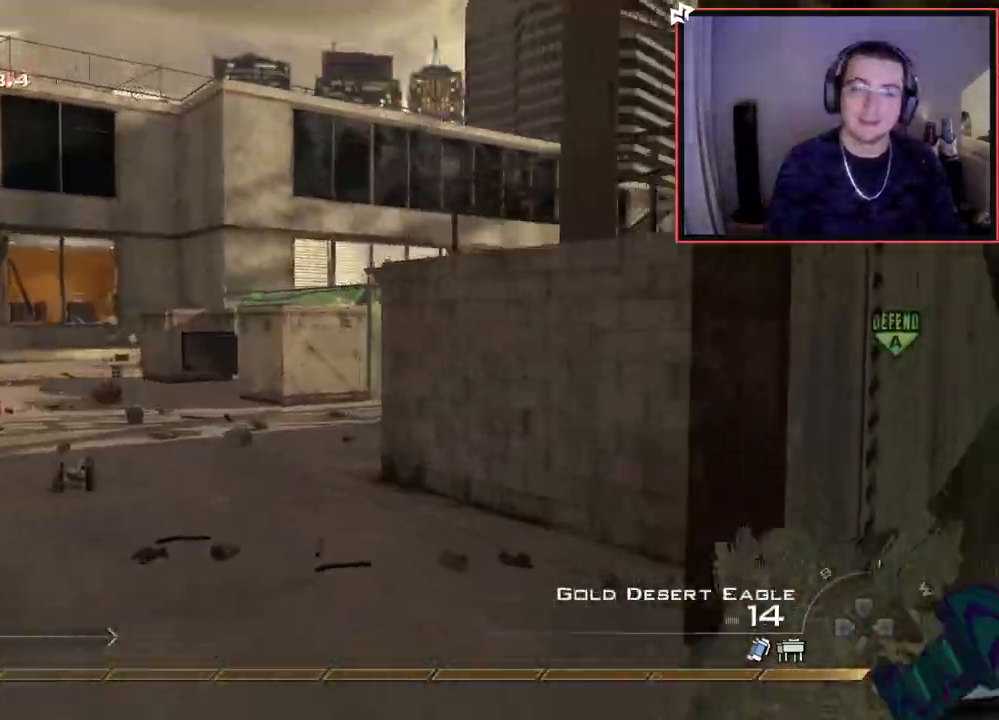
{"buttons": [], "left_stick": "up", "right_stick": "center", "events": [[51, "TRIANGLE", "up"], [101, "TRIANGLE", "down"], [184, "TRIANGLE", "up"]]}
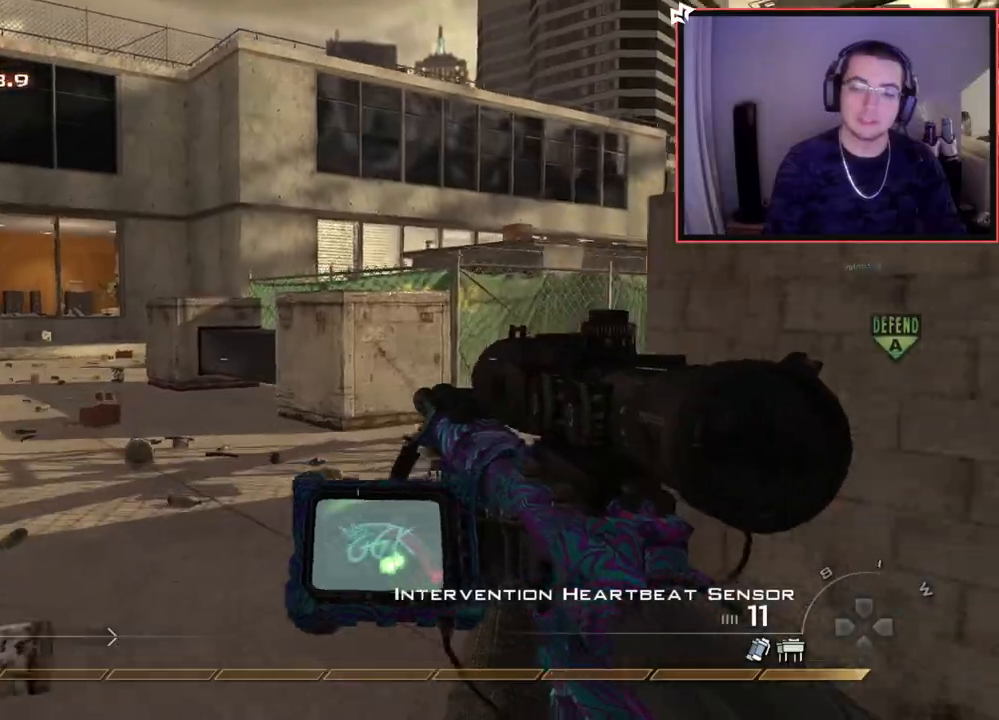
{"buttons": ["CROSS"], "left_stick": "up", "right_stick": "center", "events": [[267, "right_stick", "right"], [467, "CROSS", "down"], [500, "right_stick", "center"]]}
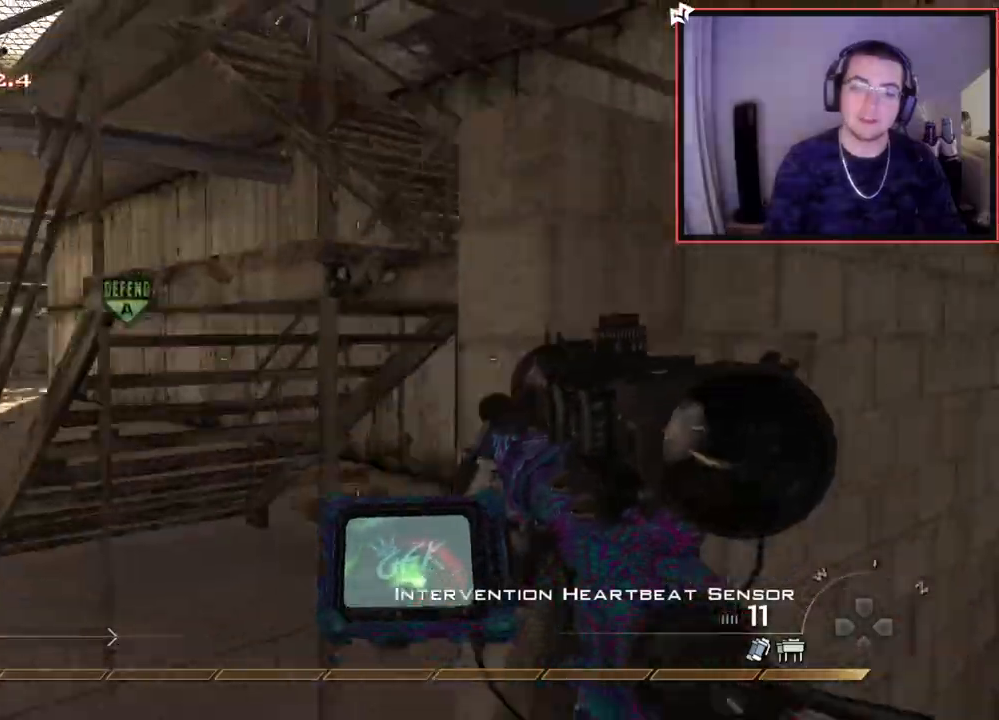
{"buttons": ["SQUARE"], "left_stick": "up", "right_stick": "center", "events": [[101, "CROSS", "up"], [251, "right_stick", "right"], [317, "L2", "down"], [317, "right_stick", "center"], [384, "R2", "down"], [384, "SQUARE", "down"], [501, "L2", "up"], [501, "R2", "up"]]}
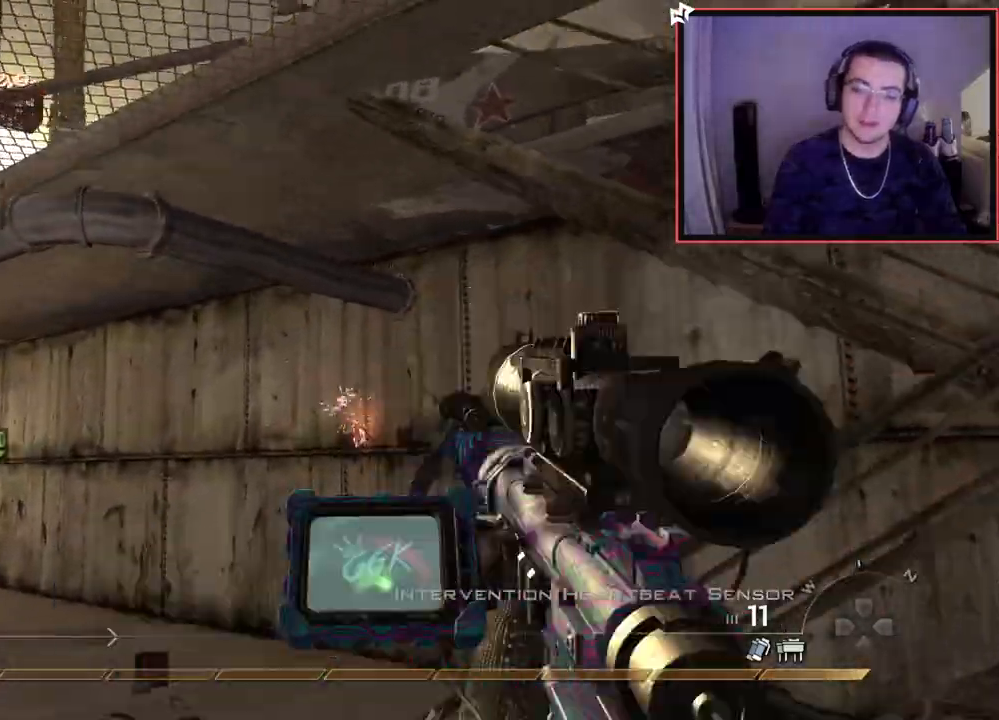
{"buttons": ["L3"], "left_stick": "up", "right_stick": "center", "events": [[17, "SQUARE", "up"], [234, "TRIANGLE", "down"], [317, "TRIANGLE", "up"], [350, "TRIANGLE", "down"], [450, "TRIANGLE", "up"], [484, "L3", "down"]]}
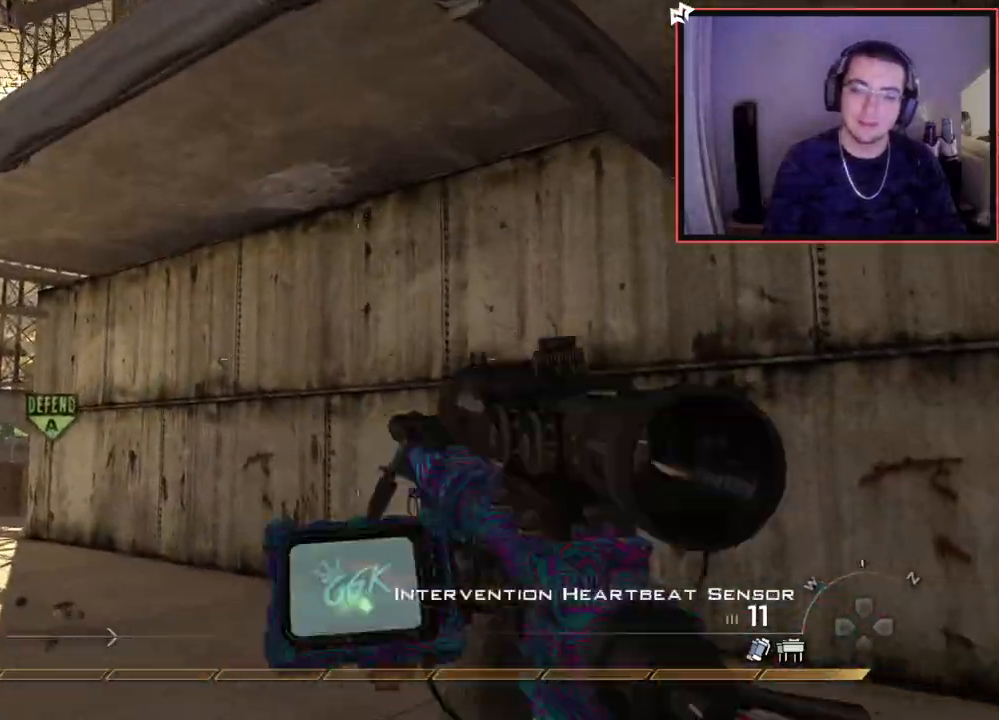
{"buttons": [], "left_stick": "up", "right_stick": "center", "events": [[51, "right_stick", "right"], [217, "L3", "up"], [284, "right_stick", "center"]]}
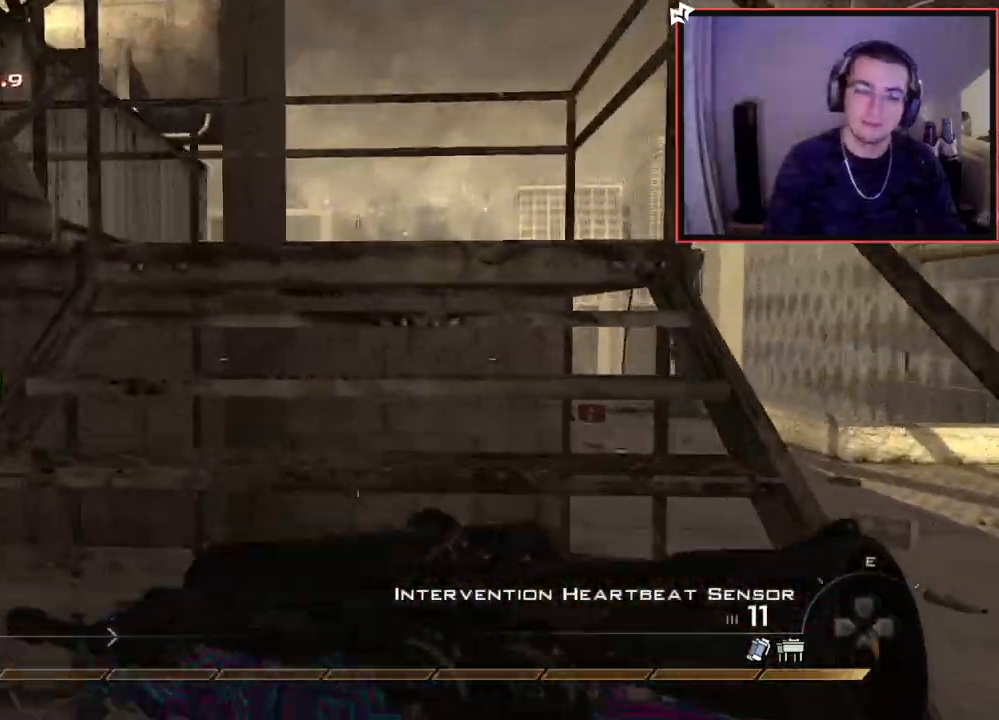
{"buttons": [], "left_stick": "up", "right_stick": "center", "events": [[317, "right_stick", "left"], [500, "right_stick", "center"]]}
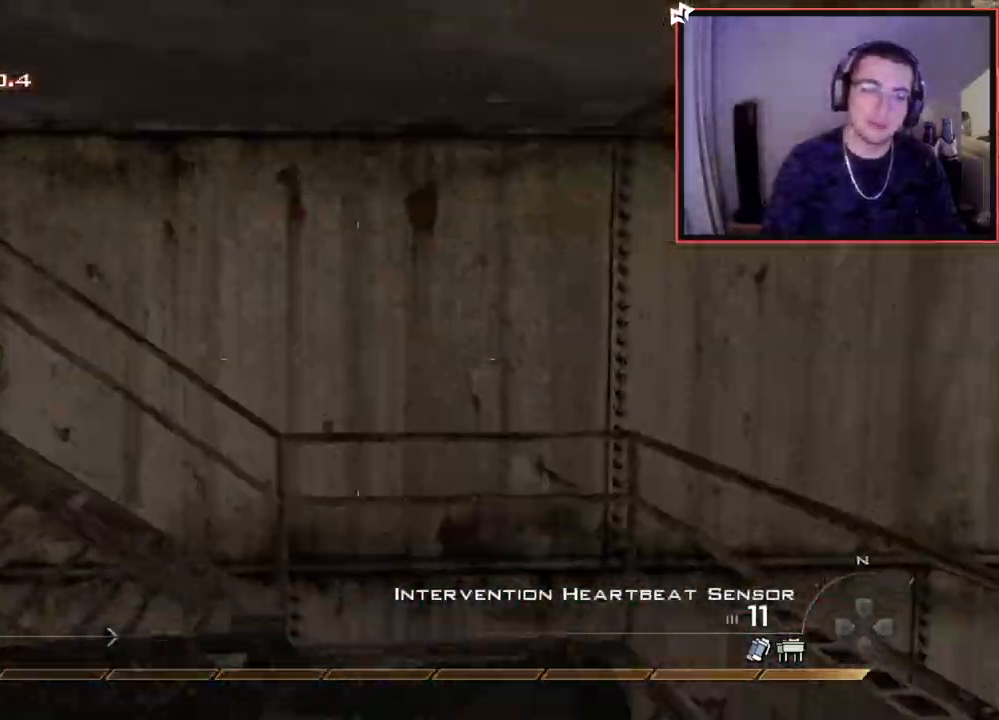
{"buttons": [], "left_stick": "up", "right_stick": "center", "events": [[101, "right_stick", "left"], [317, "right_stick", "center"]]}
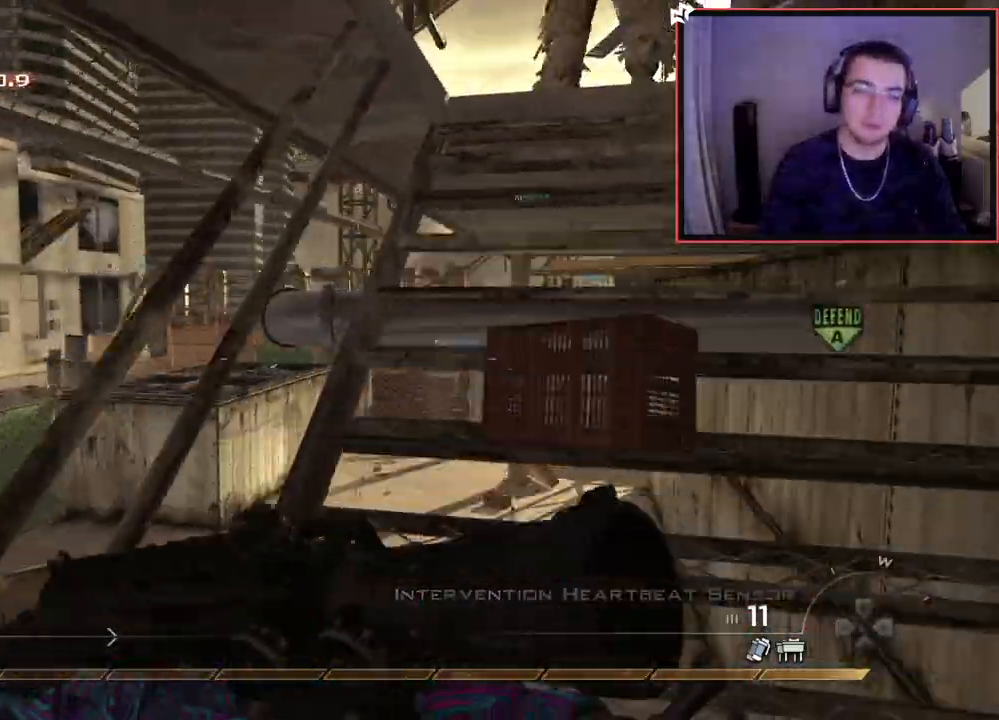
{"buttons": [], "left_stick": "up", "right_stick": "right", "events": [[200, "right_stick", "right"], [350, "right_stick", "center"], [500, "right_stick", "right"]]}
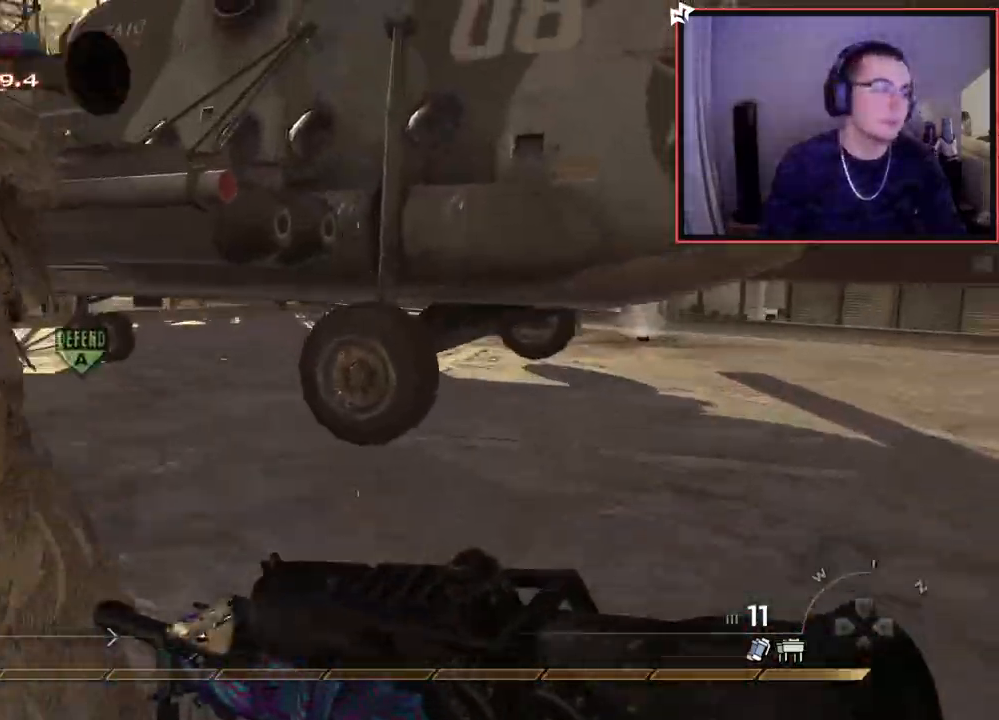
{"buttons": ["TRIANGLE"], "left_stick": "up", "right_stick": "center", "events": [[217, "right_stick", "center"], [334, "TRIANGLE", "down"], [434, "TRIANGLE", "up"], [501, "TRIANGLE", "down"]]}
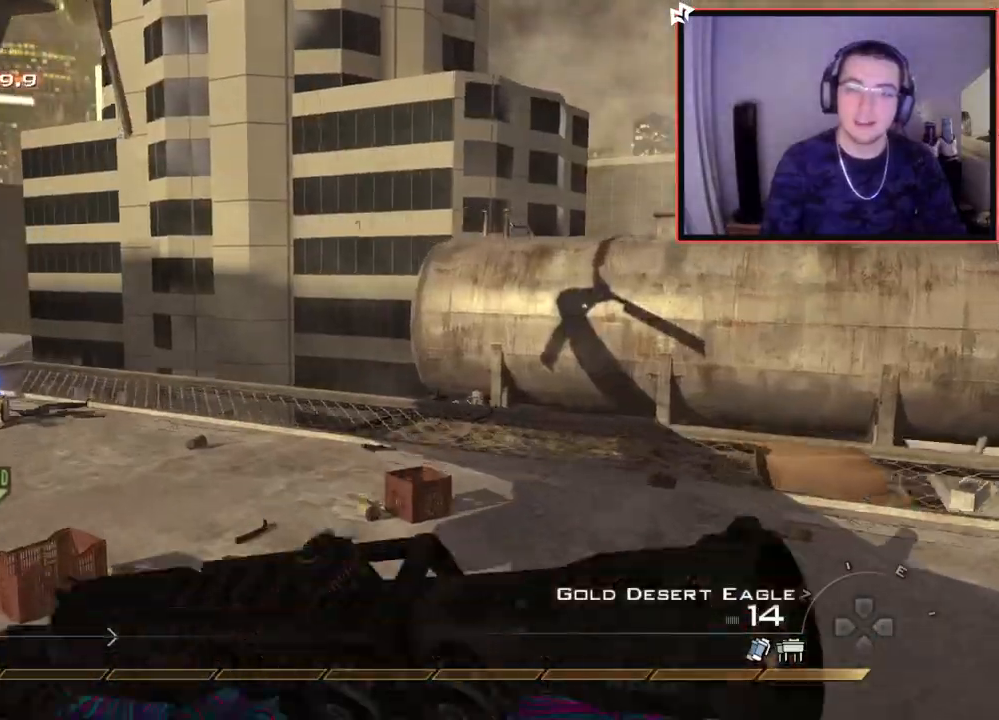
{"buttons": [], "left_stick": "up", "right_stick": "center", "events": [[67, "TRIANGLE", "up"], [200, "right_stick", "right"], [317, "right_stick", "center"], [417, "TRIANGLE", "down"], [500, "TRIANGLE", "up"]]}
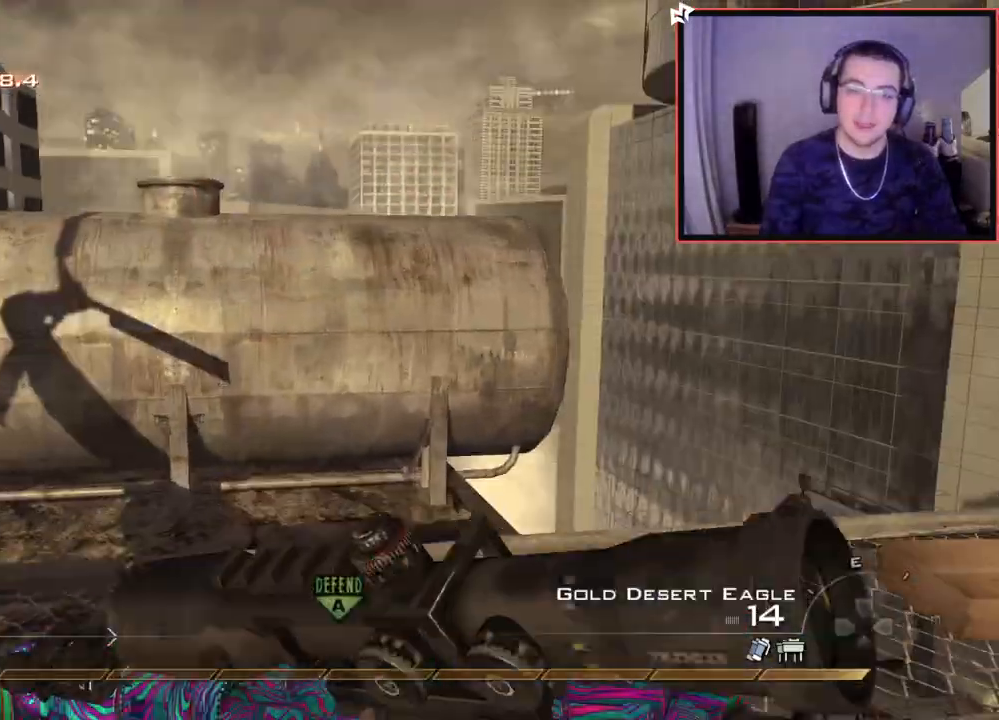
{"buttons": ["L3"], "left_stick": "up", "right_stick": "center", "events": [[17, "left_stick", "center"], [51, "TRIANGLE", "down"], [151, "left_stick", "up"], [167, "TRIANGLE", "up"], [334, "L3", "down"]]}
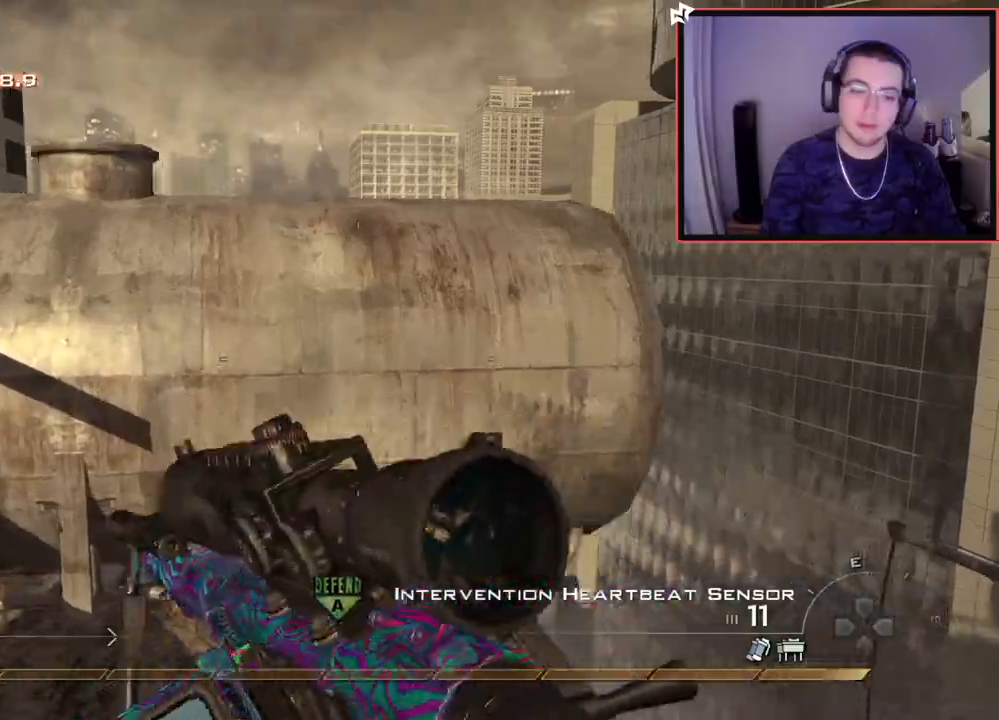
{"buttons": [], "left_stick": "up", "right_stick": "left", "events": [[134, "L3", "up"], [167, "CROSS", "down"], [251, "CIRCLE", "down"], [267, "CROSS", "up"], [334, "CIRCLE", "up"], [451, "right_stick", "left"]]}
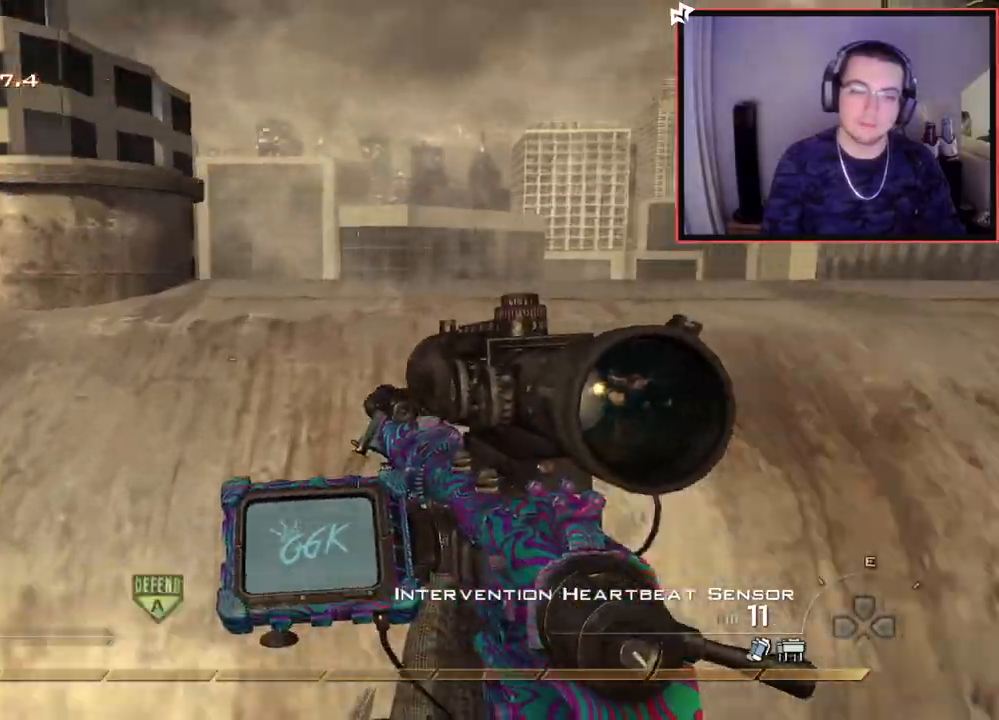
{"buttons": [], "left_stick": "up-right", "right_stick": "center", "events": [[33, "L3", "down"], [150, "right_stick", "center"], [267, "L3", "up"], [384, "right_stick", "up-right"], [400, "left_stick", "center"], [484, "left_stick", "up-right"], [500, "right_stick", "center"]]}
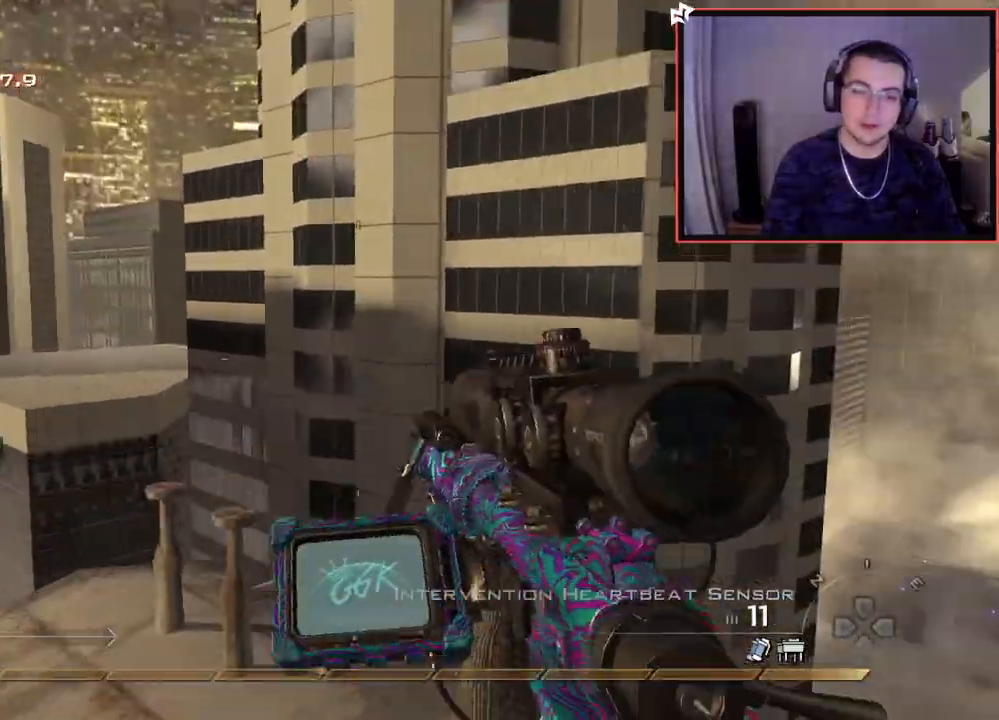
{"buttons": [], "left_stick": "up", "right_stick": "center", "events": [[50, "TRIANGLE", "down"], [50, "left_stick", "center"], [67, "TRIANGLE", "up"], [184, "right_stick", "up-left"], [217, "left_stick", "up-right"], [267, "right_stick", "center"], [334, "CROSS", "down"], [334, "left_stick", "up"], [401, "CROSS", "up"]]}